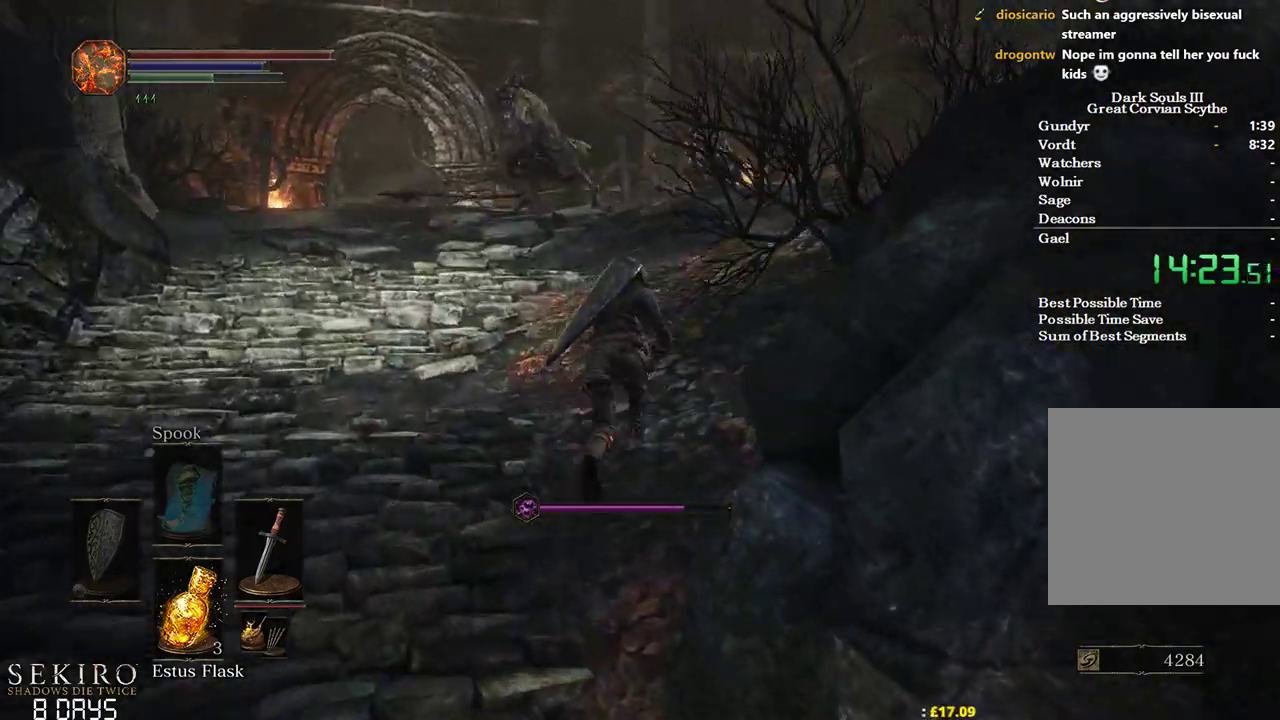
Gameplay with a controller (Xbox layout); each line is a JSON object with the inputs held at the frame after it. "events" lists button and stick changes between this image and that frame as [ms after this image, input, new state], when the widget could be followed in between.
{"buttons": ["B"], "left_stick": "up", "right_stick": "down-left", "events": [[267, "right_stick", "down"], [450, "right_stick", "down-left"]]}
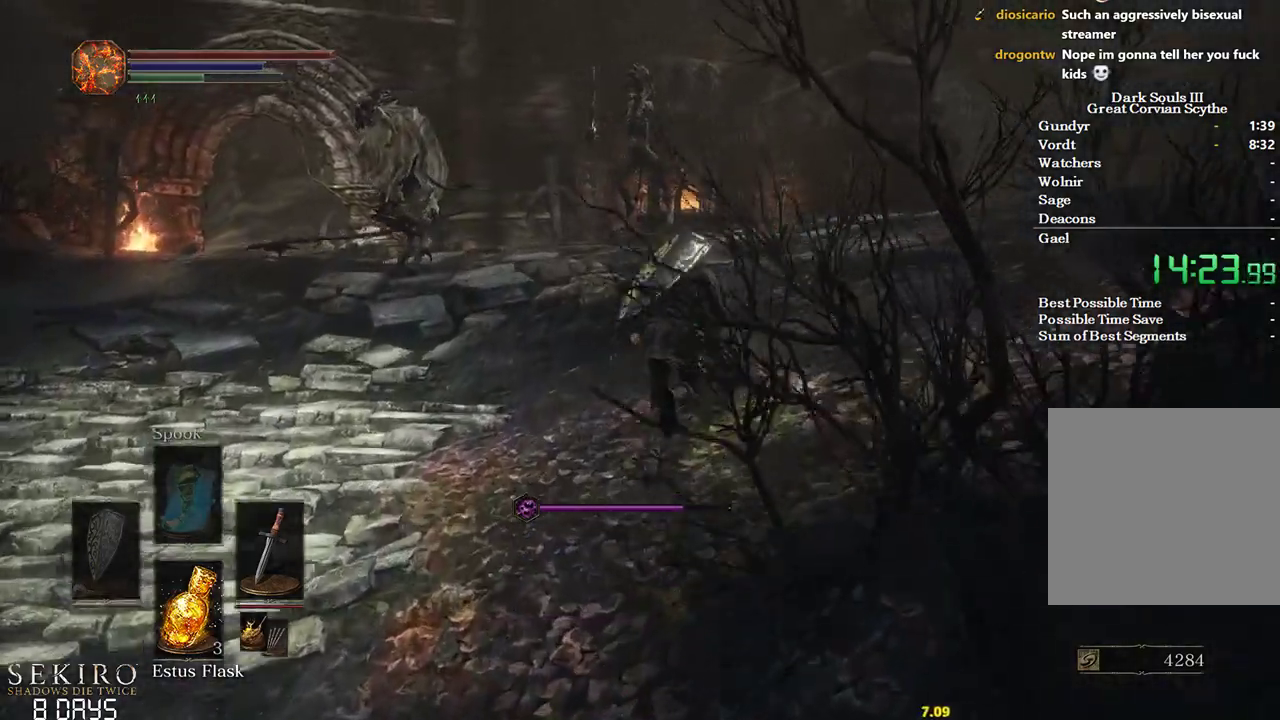
{"buttons": ["B"], "left_stick": "up-right", "right_stick": "down-left", "events": [[167, "left_stick", "up-right"]]}
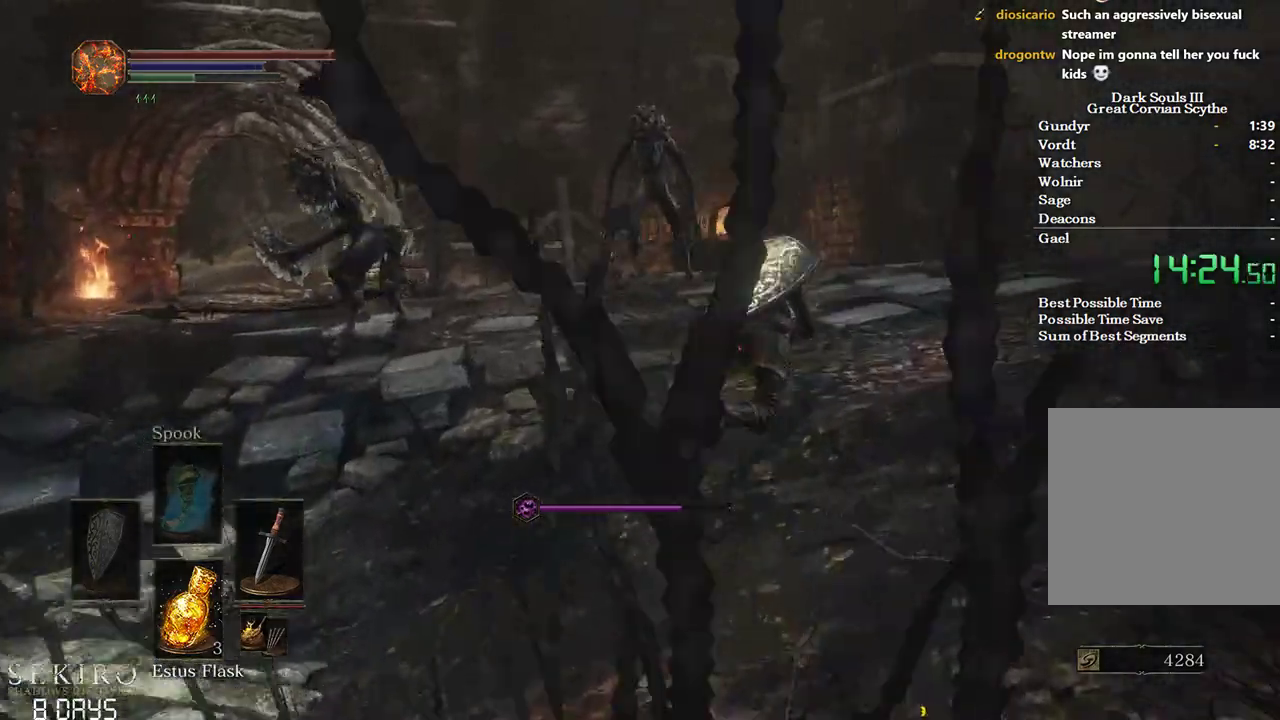
{"buttons": ["B"], "left_stick": "up-right", "right_stick": "down-left", "events": []}
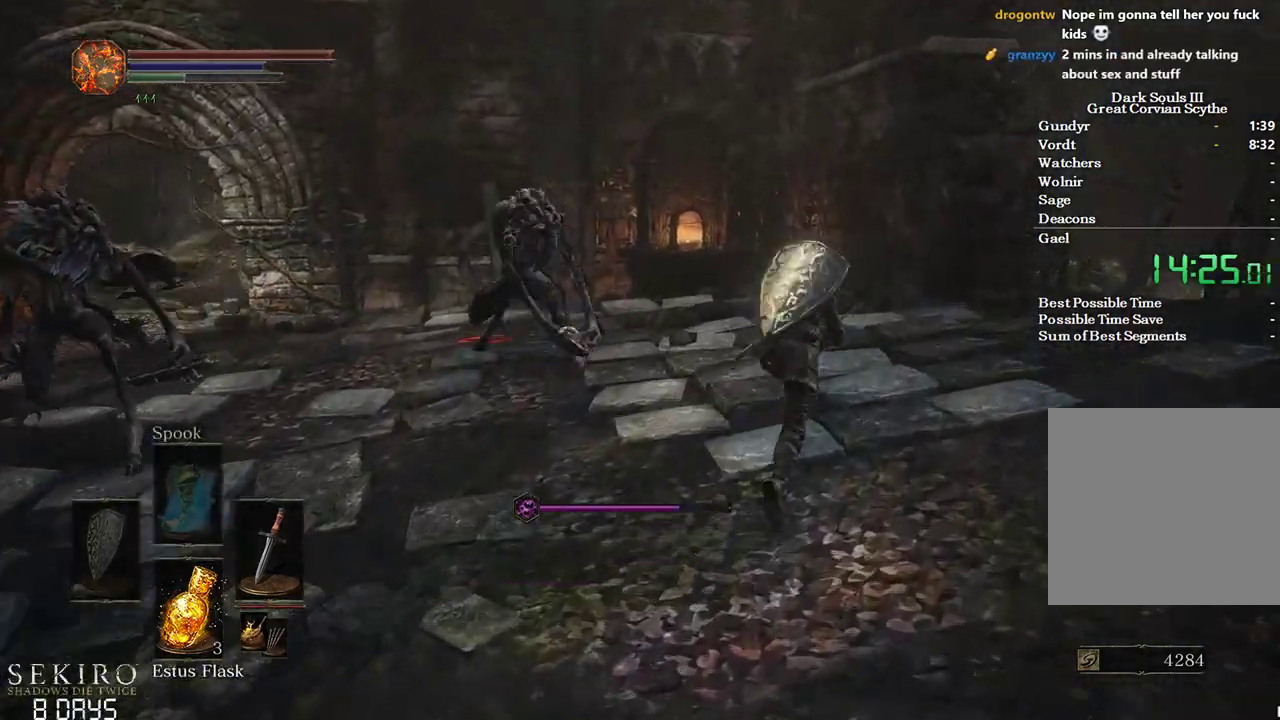
{"buttons": [], "left_stick": "up", "right_stick": "down-left", "events": [[217, "left_stick", "up"], [233, "B", "up"], [383, "B", "down"], [500, "B", "up"]]}
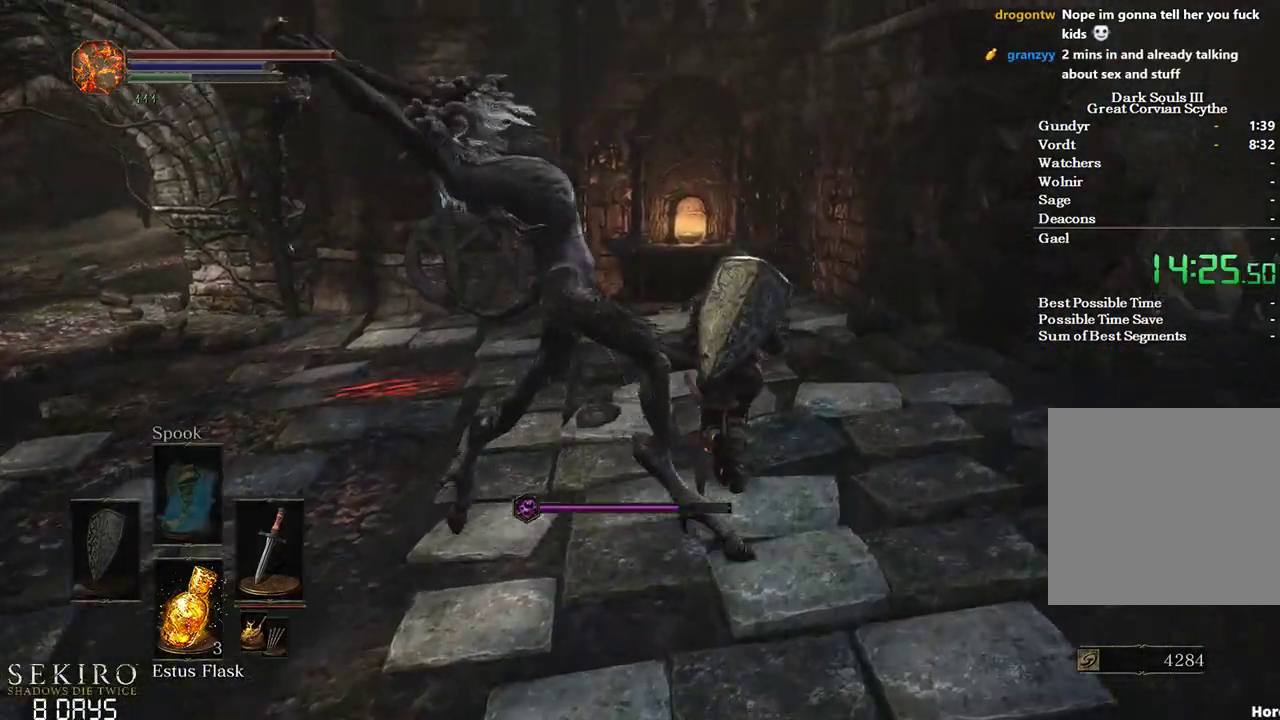
{"buttons": [], "left_stick": "up", "right_stick": "down-left", "events": []}
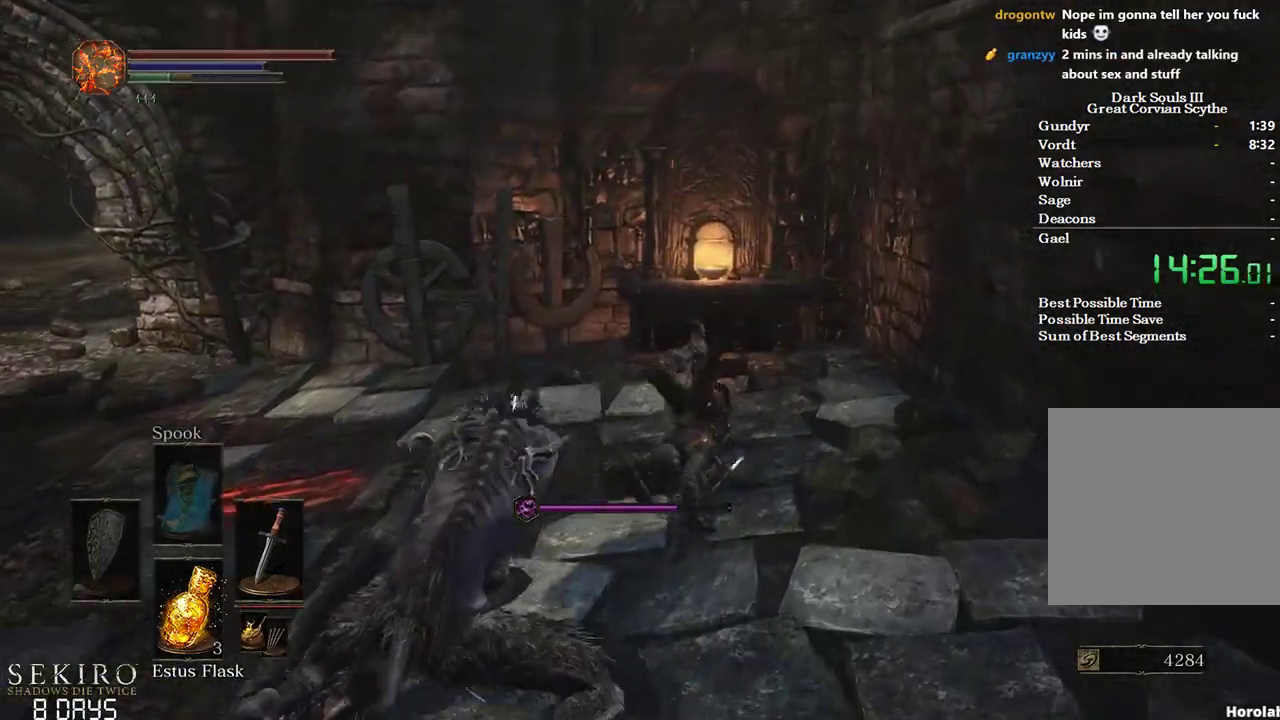
{"buttons": [], "left_stick": "up", "right_stick": "down-left", "events": [[33, "B", "down"], [100, "B", "up"], [183, "B", "down"], [267, "B", "up"]]}
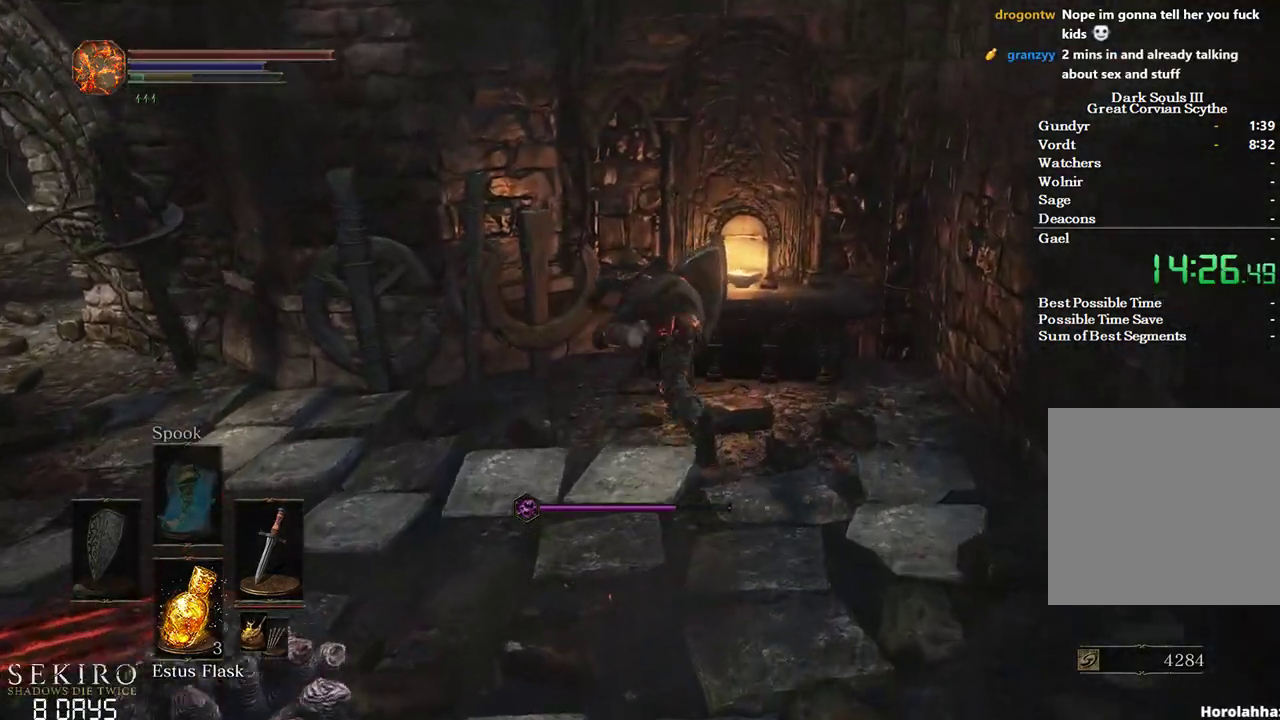
{"buttons": [], "left_stick": "up-right", "right_stick": "center", "events": [[183, "right_stick", "center"], [317, "left_stick", "up-right"], [383, "A", "down"], [433, "A", "up"]]}
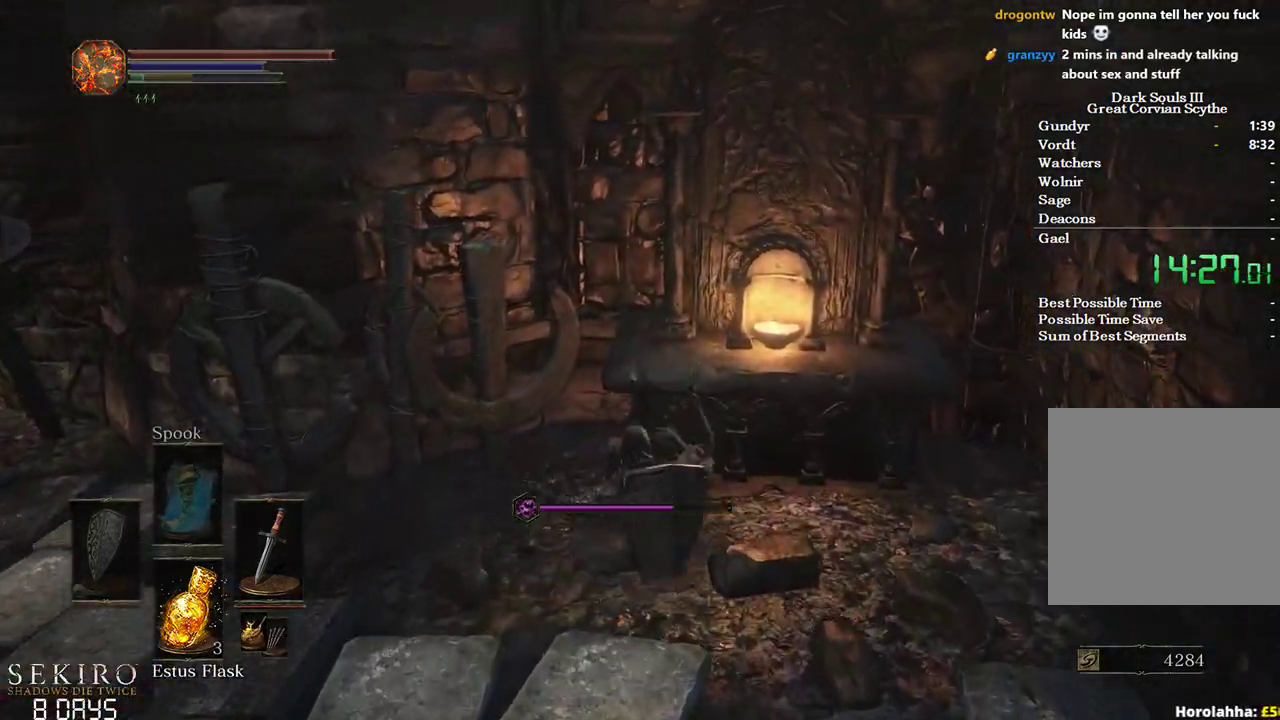
{"buttons": [], "left_stick": "center", "right_stick": "left", "events": [[50, "A", "down"], [117, "A", "up"], [200, "A", "down"], [283, "A", "up"], [433, "left_stick", "center"], [500, "right_stick", "left"]]}
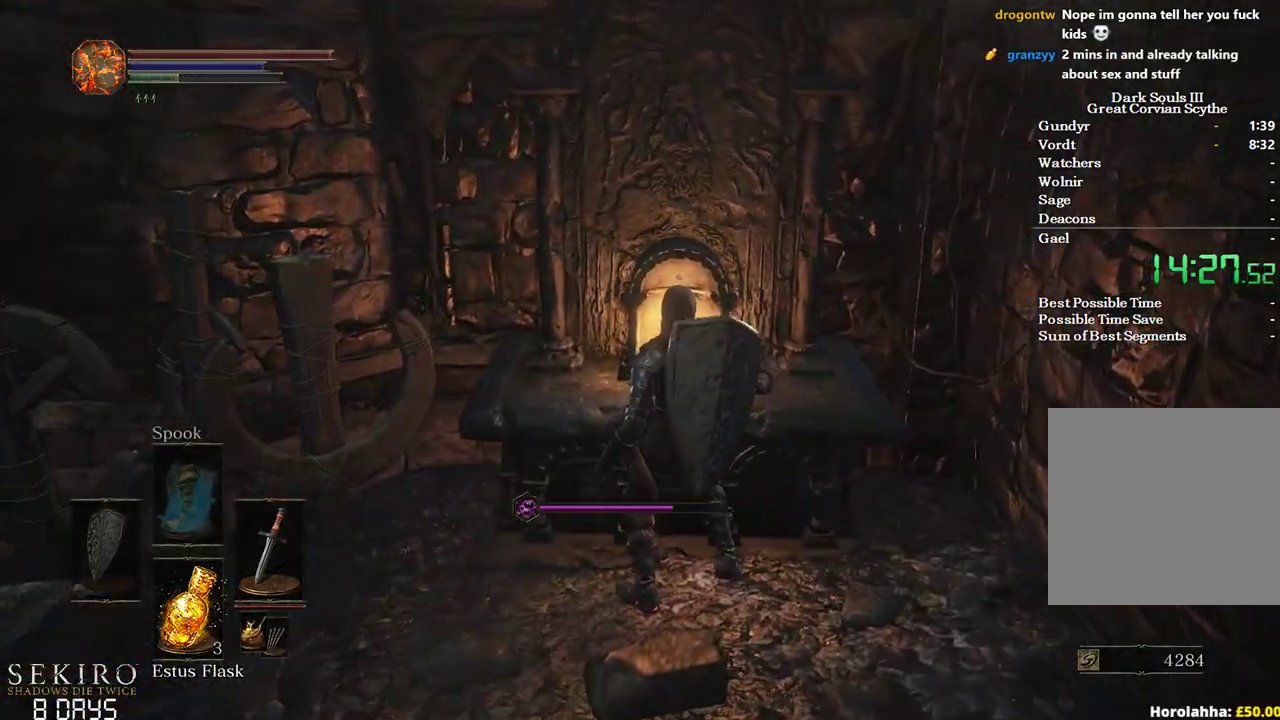
{"buttons": [], "left_stick": "center", "right_stick": "left", "events": [[283, "START", "down"], [350, "START", "up"], [450, "START", "down"], [500, "START", "up"]]}
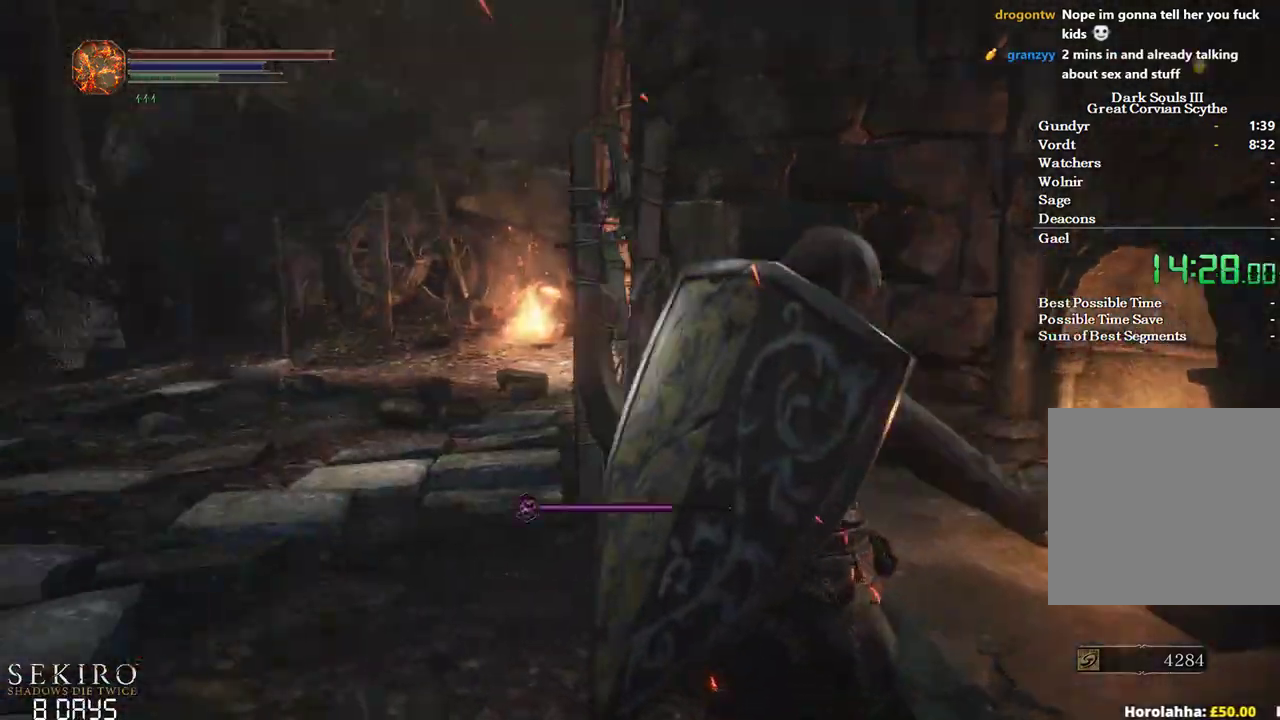
{"buttons": [], "left_stick": "center", "right_stick": "center", "events": [[100, "START", "down"], [100, "right_stick", "center"], [183, "START", "up"], [267, "START", "down"], [333, "START", "up"], [333, "right_stick", "down"], [433, "START", "down"], [483, "right_stick", "center"], [500, "START", "up"]]}
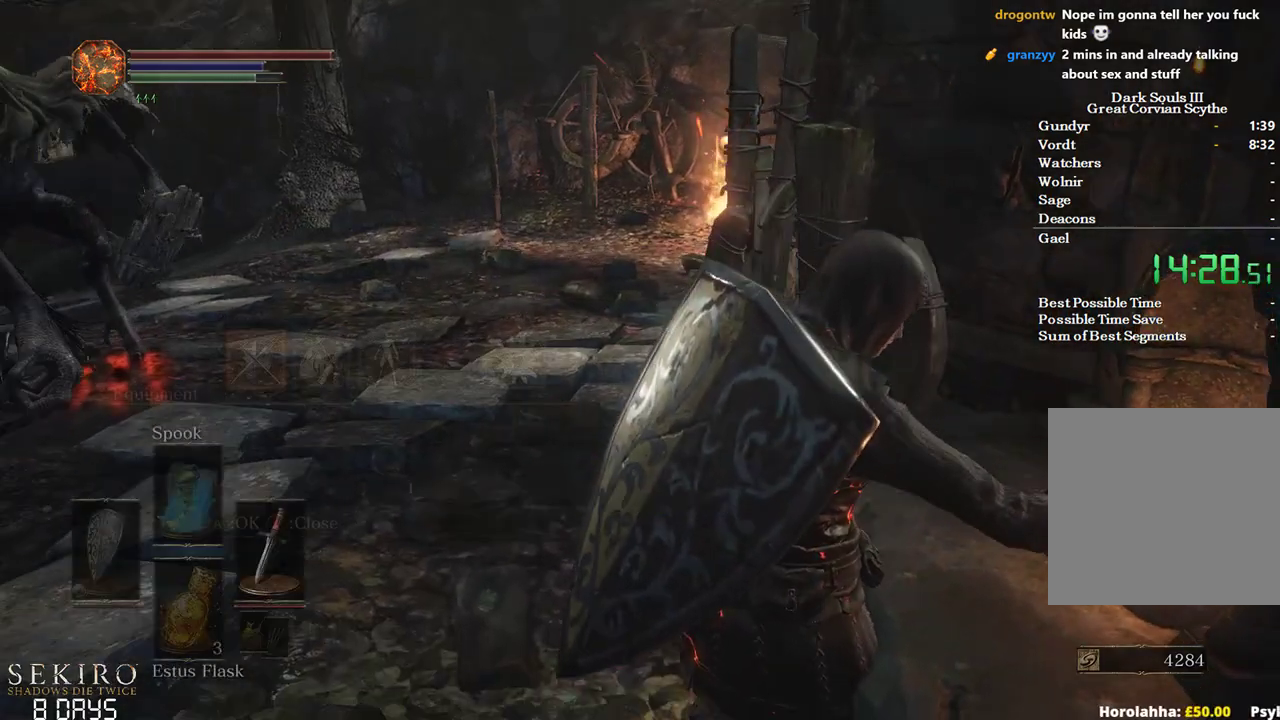
{"buttons": [], "left_stick": "center", "right_stick": "center", "events": [[100, "START", "down"], [183, "START", "up"], [250, "START", "down"], [317, "START", "up"], [417, "START", "down"], [483, "START", "up"]]}
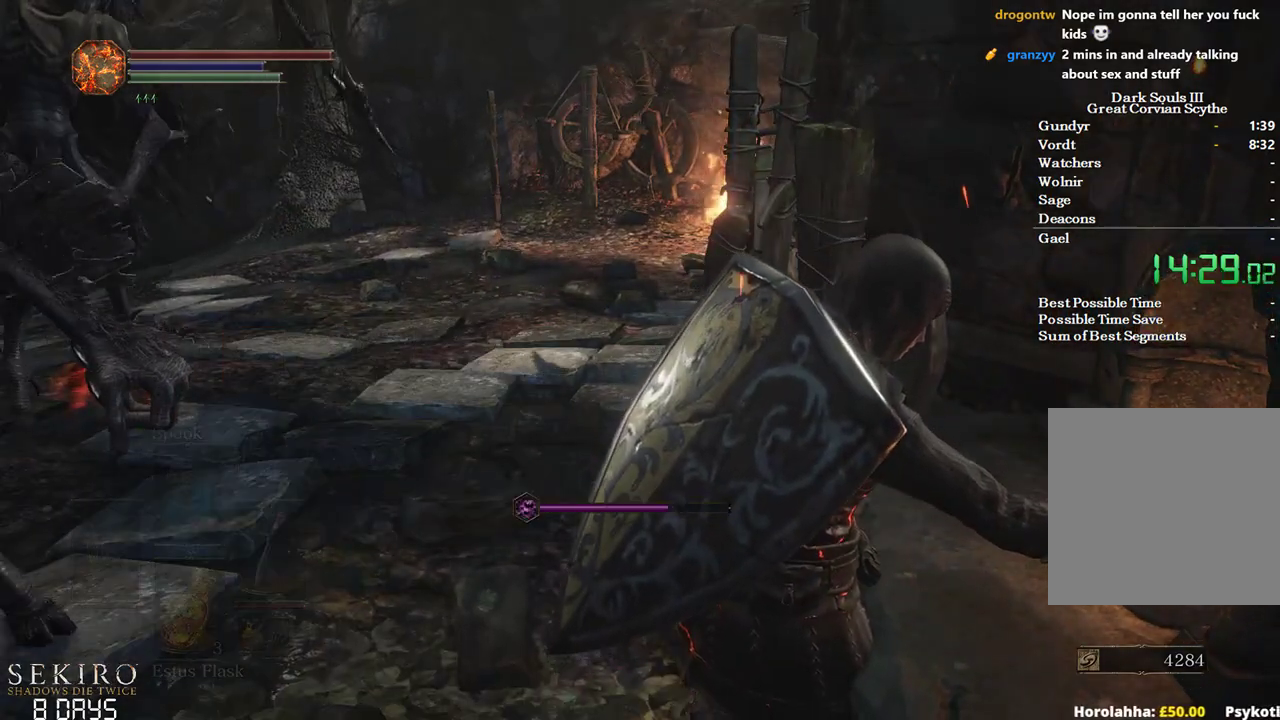
{"buttons": ["START"], "left_stick": "center", "right_stick": "center", "events": [[50, "START", "down"], [133, "START", "up"], [233, "START", "down"], [267, "START", "up"], [367, "START", "down"], [417, "START", "up"], [500, "START", "down"]]}
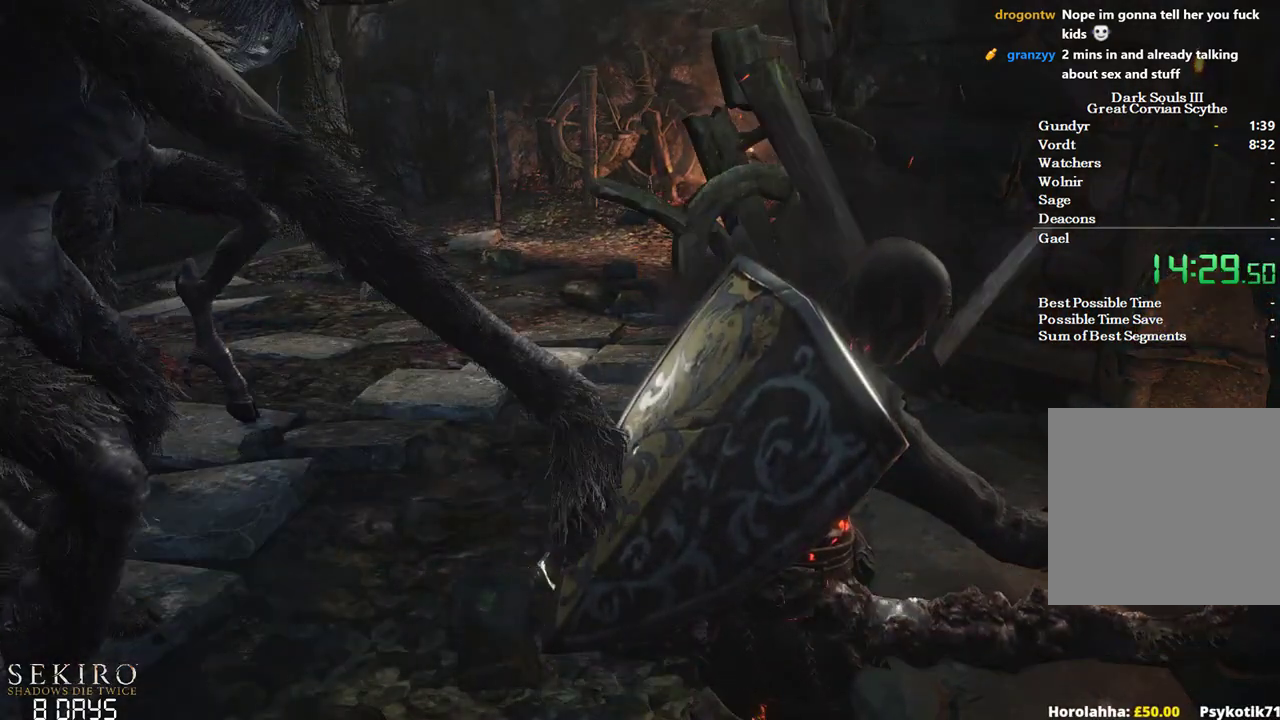
{"buttons": ["START"], "left_stick": "center", "right_stick": "center", "events": [[50, "START", "up"], [133, "START", "down"], [217, "START", "up"], [300, "START", "down"], [350, "START", "up"], [450, "START", "down"]]}
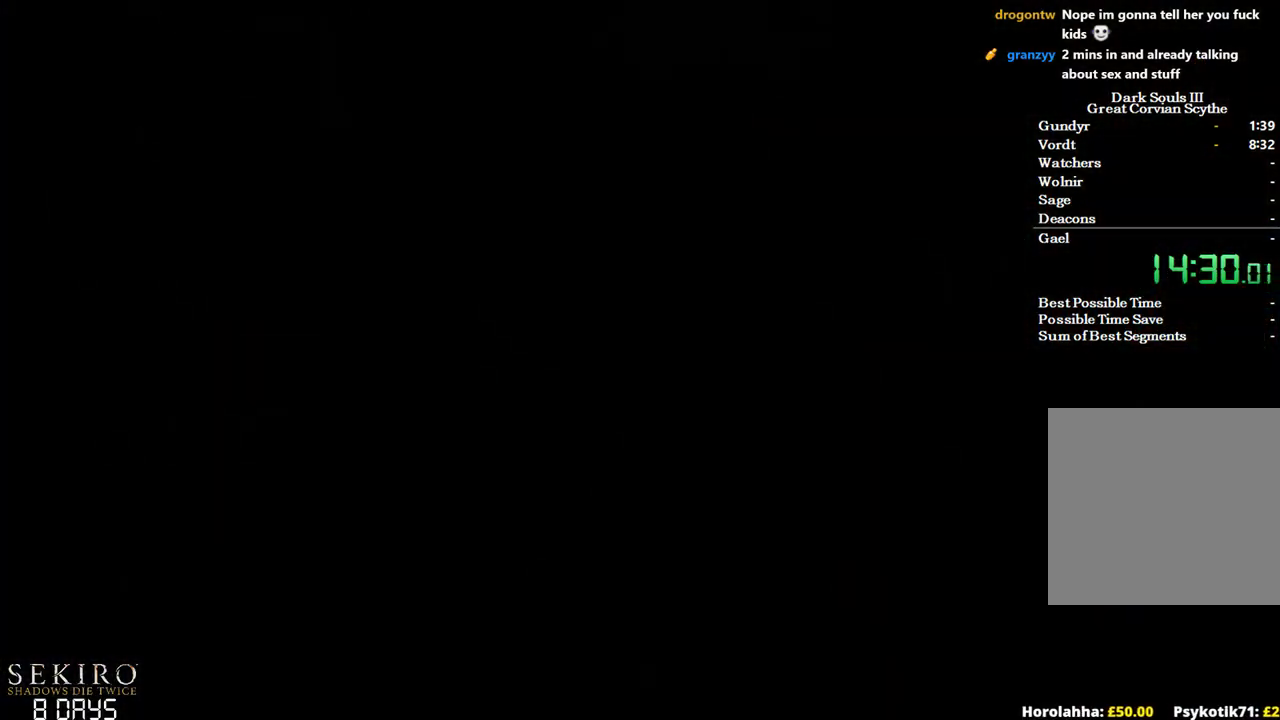
{"buttons": [], "left_stick": "center", "right_stick": "center", "events": [[17, "START", "up"], [117, "START", "down"], [183, "START", "up"], [283, "START", "down"], [333, "START", "up"], [400, "START", "down"], [467, "START", "up"]]}
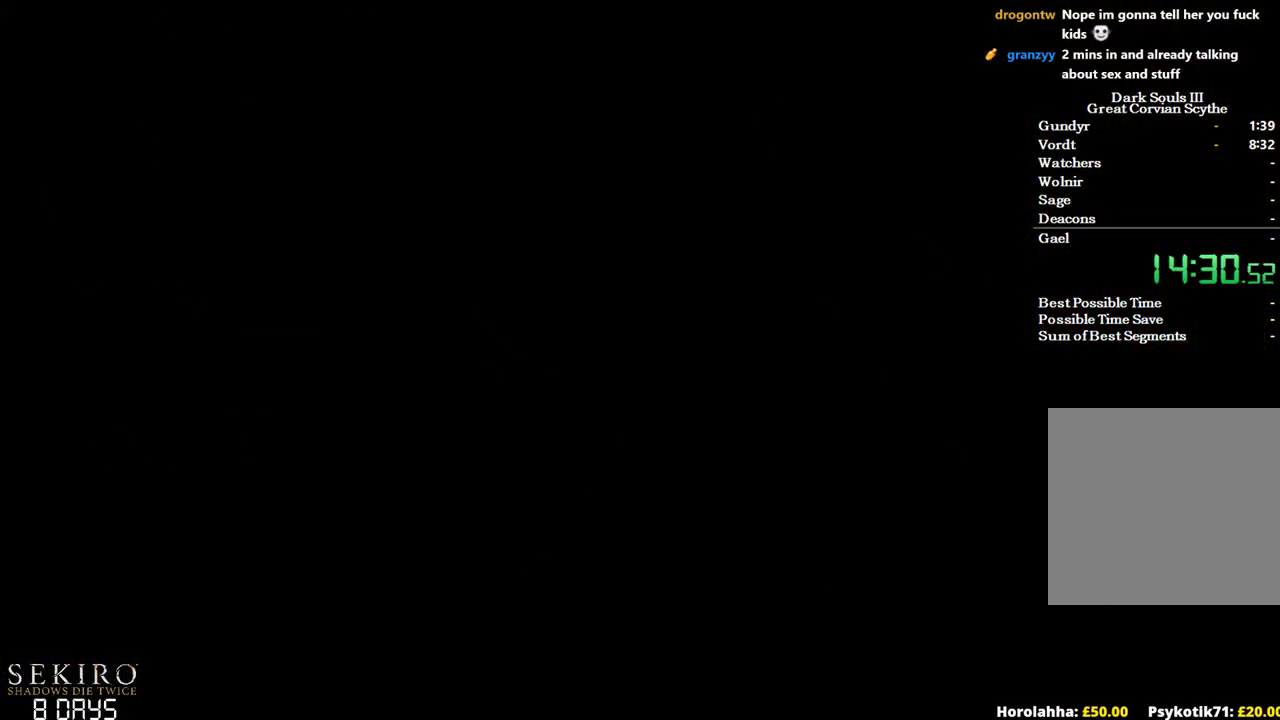
{"buttons": [], "left_stick": "center", "right_stick": "center", "events": [[67, "START", "down"], [117, "START", "up"], [200, "START", "down"], [267, "START", "up"], [367, "START", "down"], [433, "START", "up"]]}
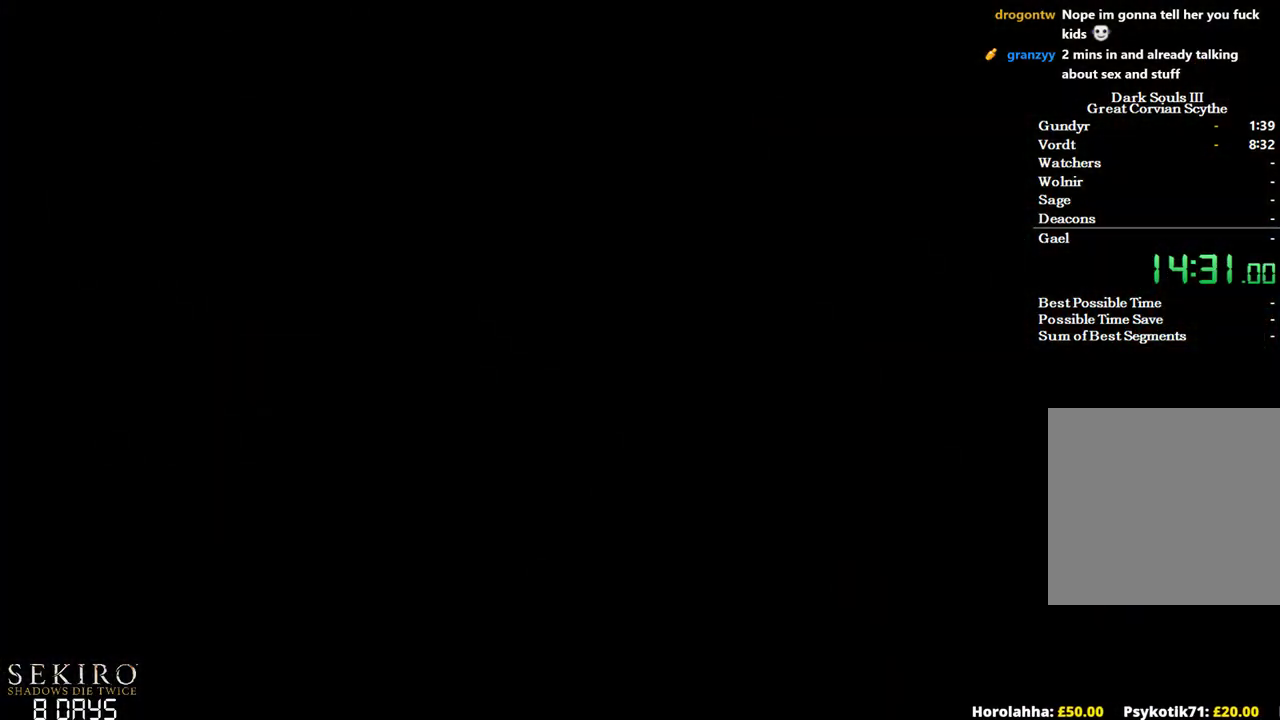
{"buttons": ["START"], "left_stick": "center", "right_stick": "center", "events": [[17, "START", "down"], [67, "START", "up"], [167, "START", "down"], [250, "START", "up"], [333, "START", "down"], [400, "START", "up"], [483, "START", "down"]]}
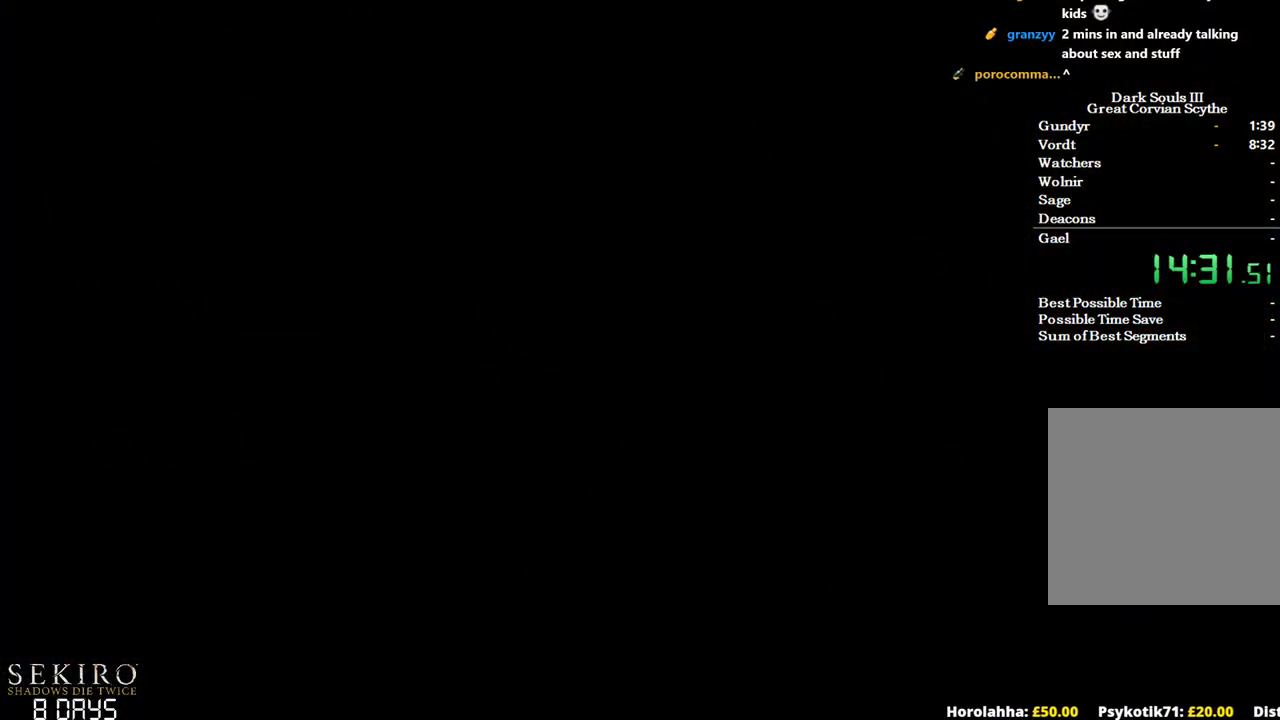
{"buttons": [], "left_stick": "center", "right_stick": "center", "events": [[33, "START", "up"], [117, "START", "down"], [183, "START", "up"]]}
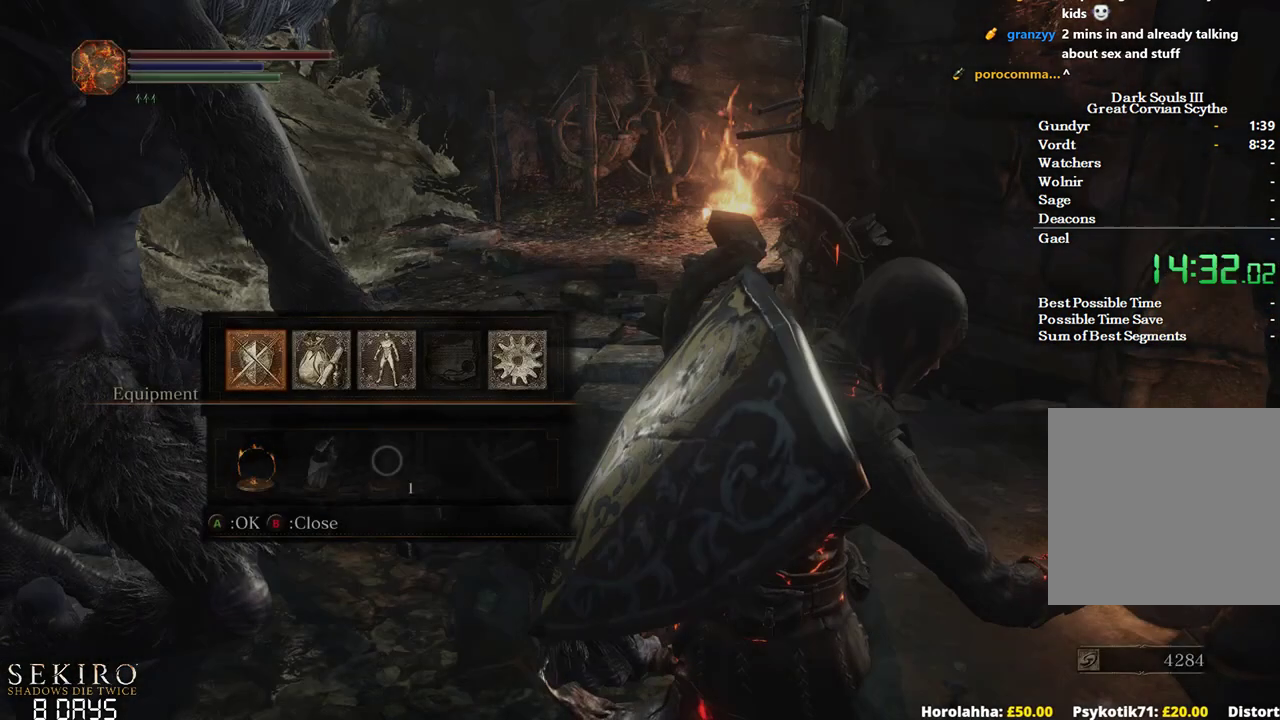
{"buttons": ["A"], "left_stick": "center", "right_stick": "center", "events": [[50, "START", "down"], [100, "START", "up"], [283, "START", "down"], [367, "START", "up"], [400, "DPAD_LEFT", "down"], [483, "A", "down"], [500, "DPAD_LEFT", "up"]]}
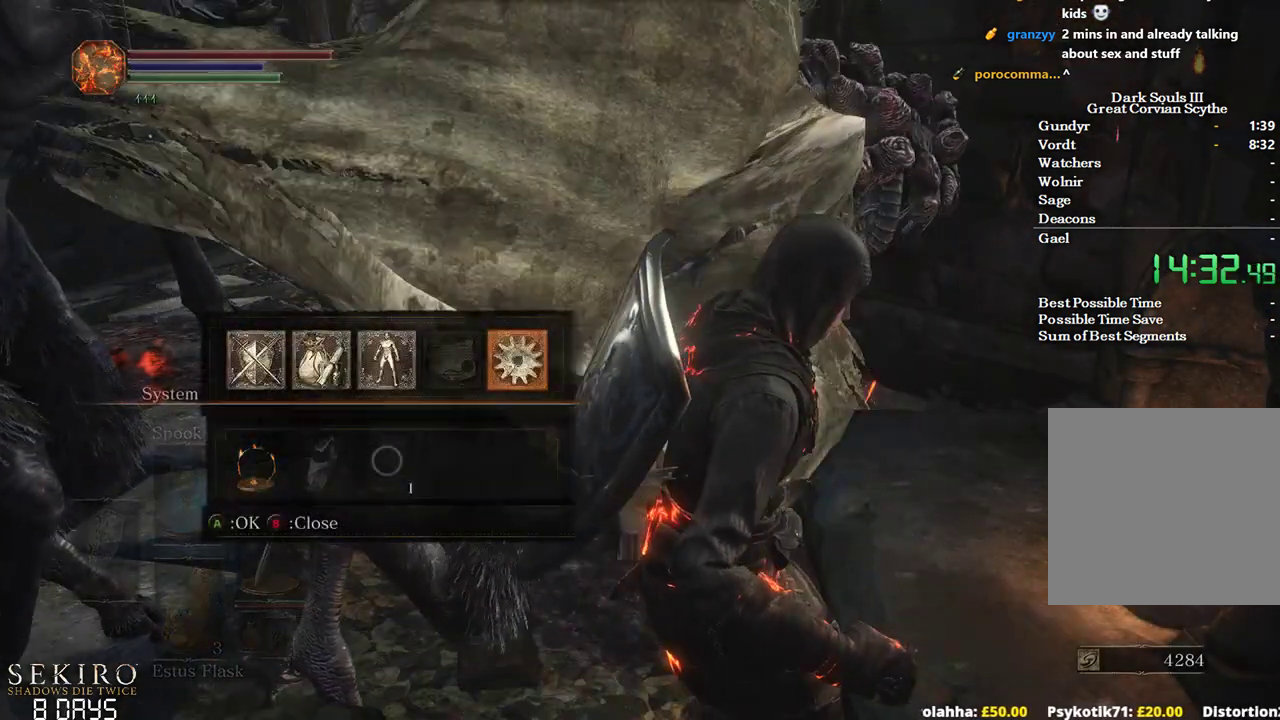
{"buttons": [], "left_stick": "center", "right_stick": "center", "events": [[67, "L1", "down"], [83, "A", "up"], [150, "A", "down"], [183, "L1", "up"], [267, "DPAD_LEFT", "down"], [283, "A", "up"], [367, "A", "down"], [367, "DPAD_LEFT", "up"], [450, "A", "up"]]}
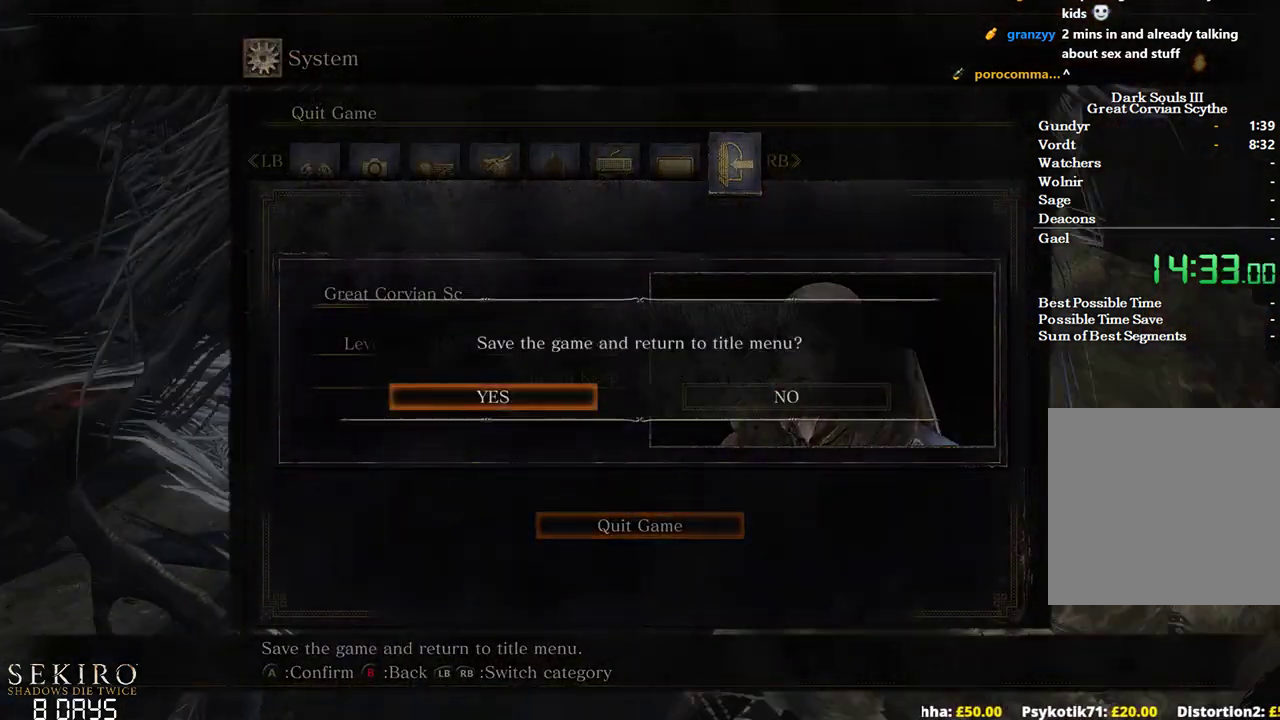
{"buttons": [], "left_stick": "center", "right_stick": "center", "events": [[17, "A", "down"], [83, "A", "up"], [183, "A", "down"], [233, "A", "up"], [317, "A", "down"], [383, "A", "up"]]}
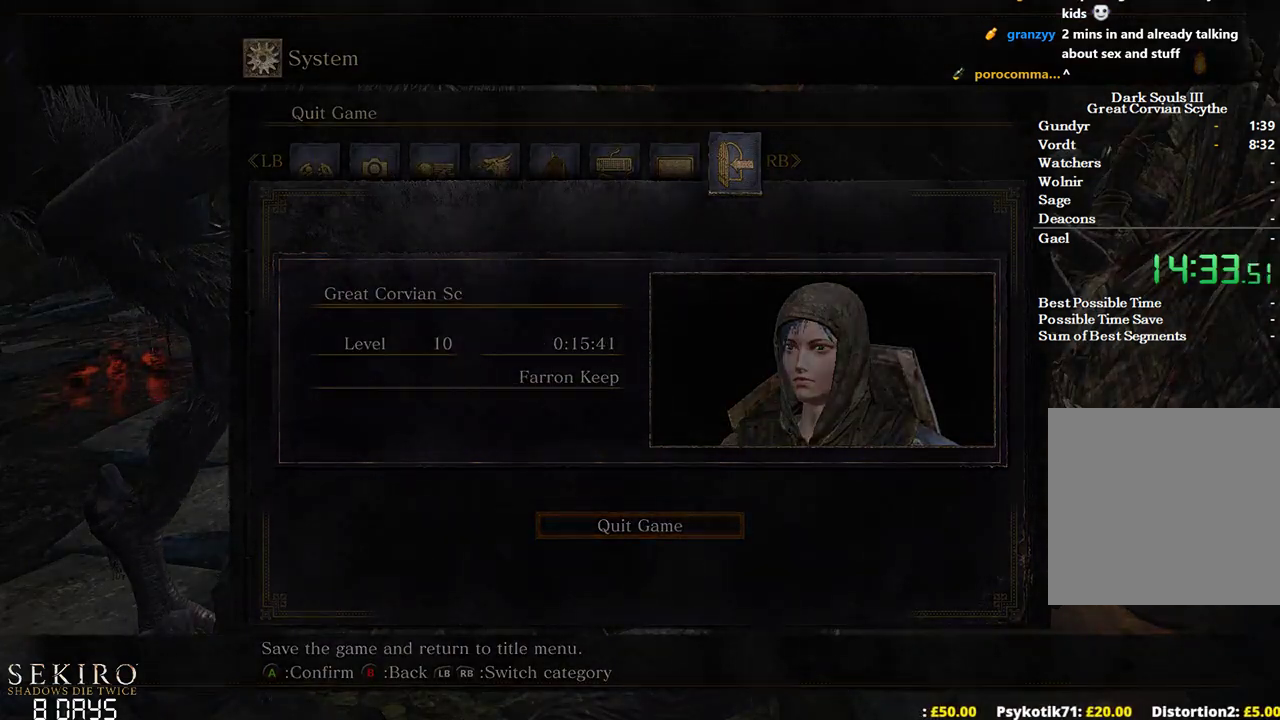
{"buttons": [], "left_stick": "center", "right_stick": "center", "events": [[350, "A", "down"], [433, "A", "up"]]}
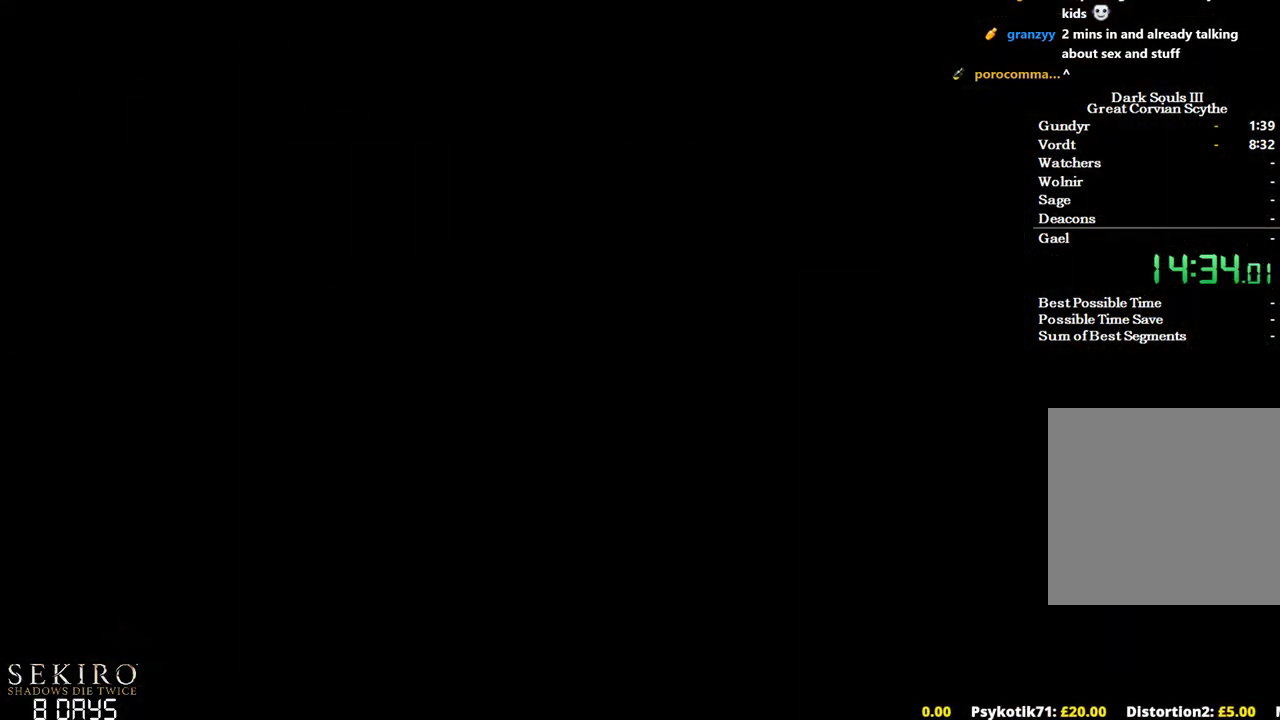
{"buttons": ["A"], "left_stick": "center", "right_stick": "center", "events": [[17, "A", "down"], [100, "A", "up"], [200, "A", "down"], [267, "A", "up"], [350, "A", "down"], [400, "A", "up"], [483, "A", "down"]]}
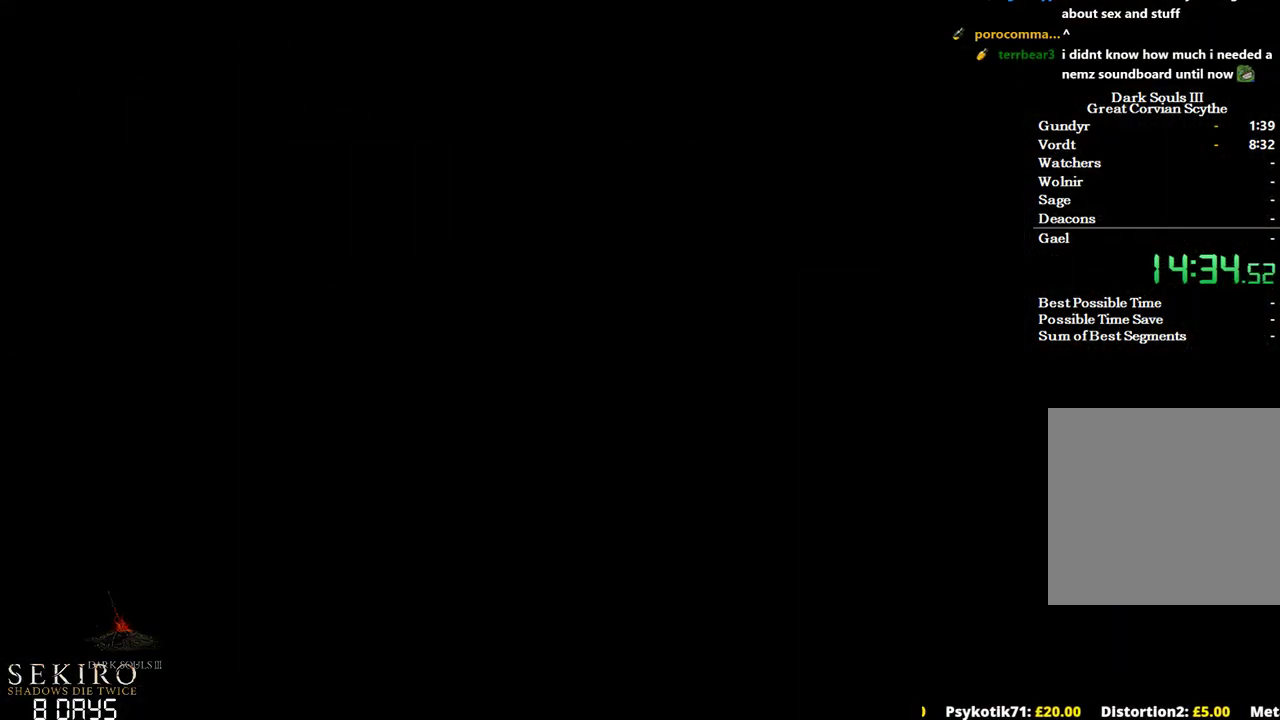
{"buttons": ["A"], "left_stick": "center", "right_stick": "center", "events": [[50, "A", "up"], [167, "A", "down"], [233, "A", "up"], [317, "A", "down"], [383, "A", "up"], [467, "A", "down"]]}
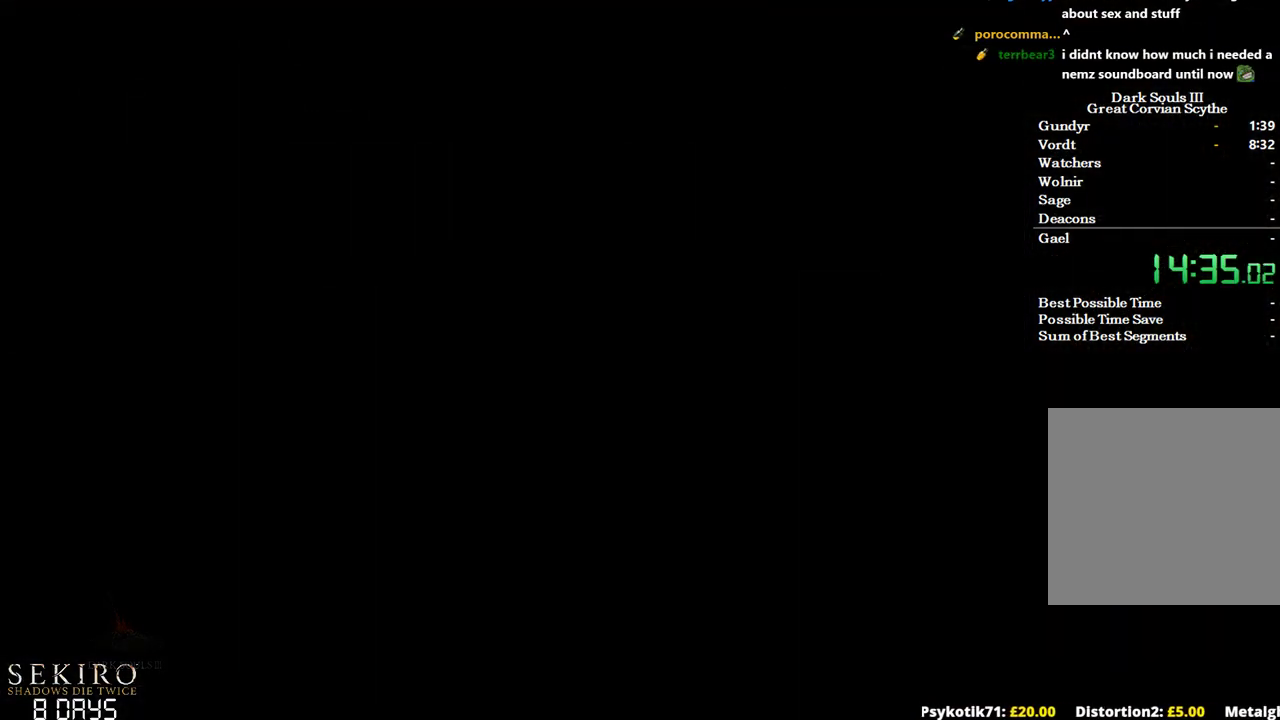
{"buttons": ["A"], "left_stick": "center", "right_stick": "center", "events": [[33, "A", "up"], [117, "A", "down"], [183, "A", "up"], [267, "A", "down"], [333, "A", "up"], [467, "A", "down"]]}
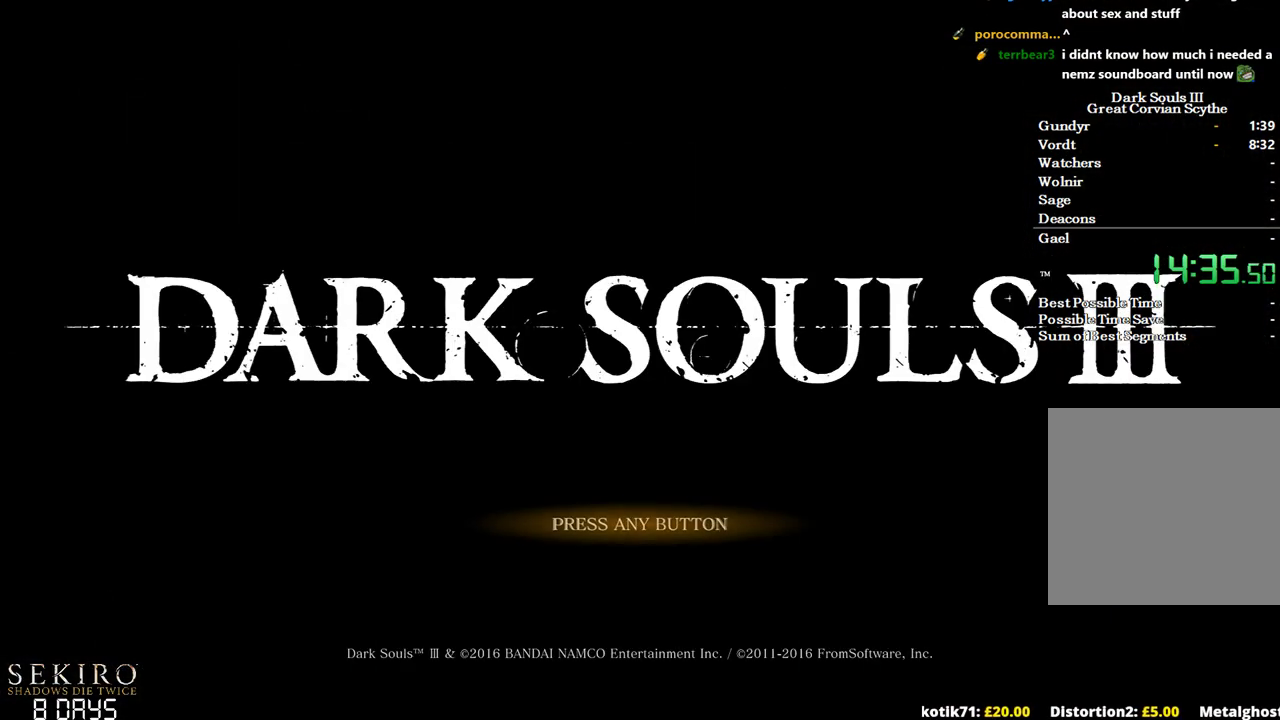
{"buttons": [], "left_stick": "center", "right_stick": "center", "events": [[17, "A", "up"], [100, "A", "down"], [183, "A", "up"], [250, "A", "down"], [317, "A", "up"], [400, "A", "down"], [483, "A", "up"]]}
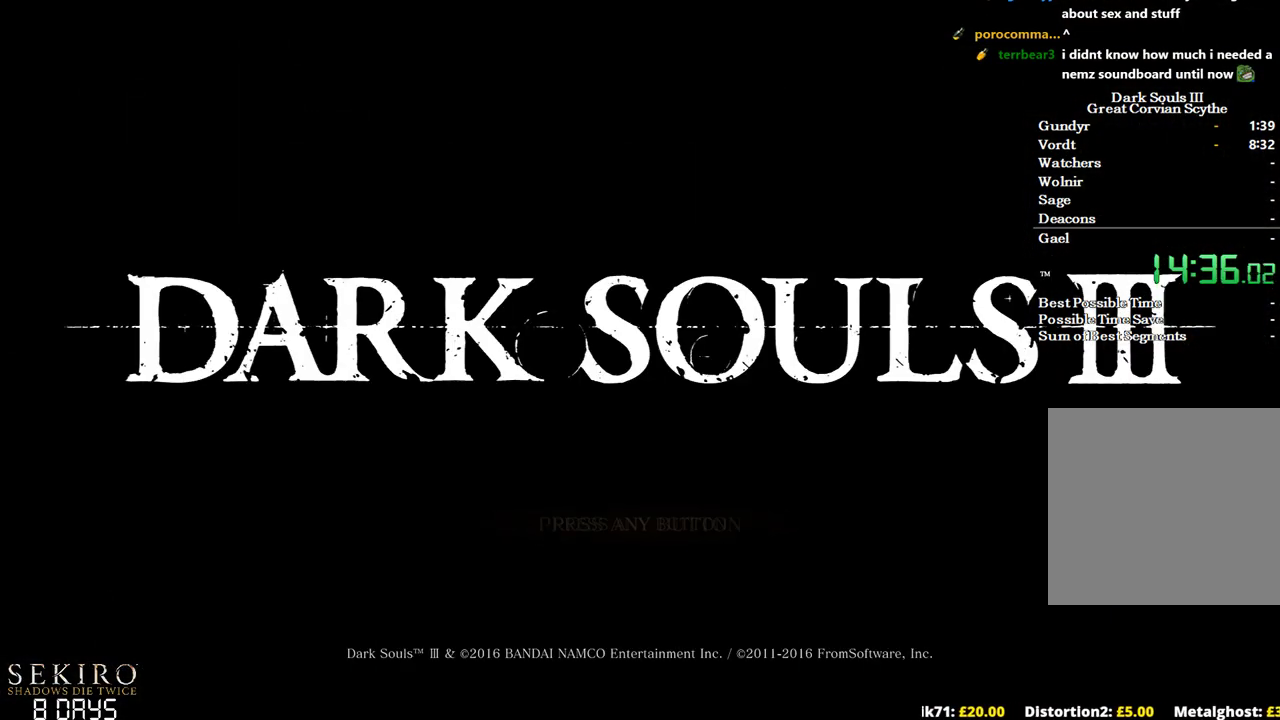
{"buttons": [], "left_stick": "center", "right_stick": "center", "events": [[67, "A", "down"], [117, "A", "up"], [217, "A", "down"], [283, "A", "up"], [367, "A", "down"], [450, "A", "up"]]}
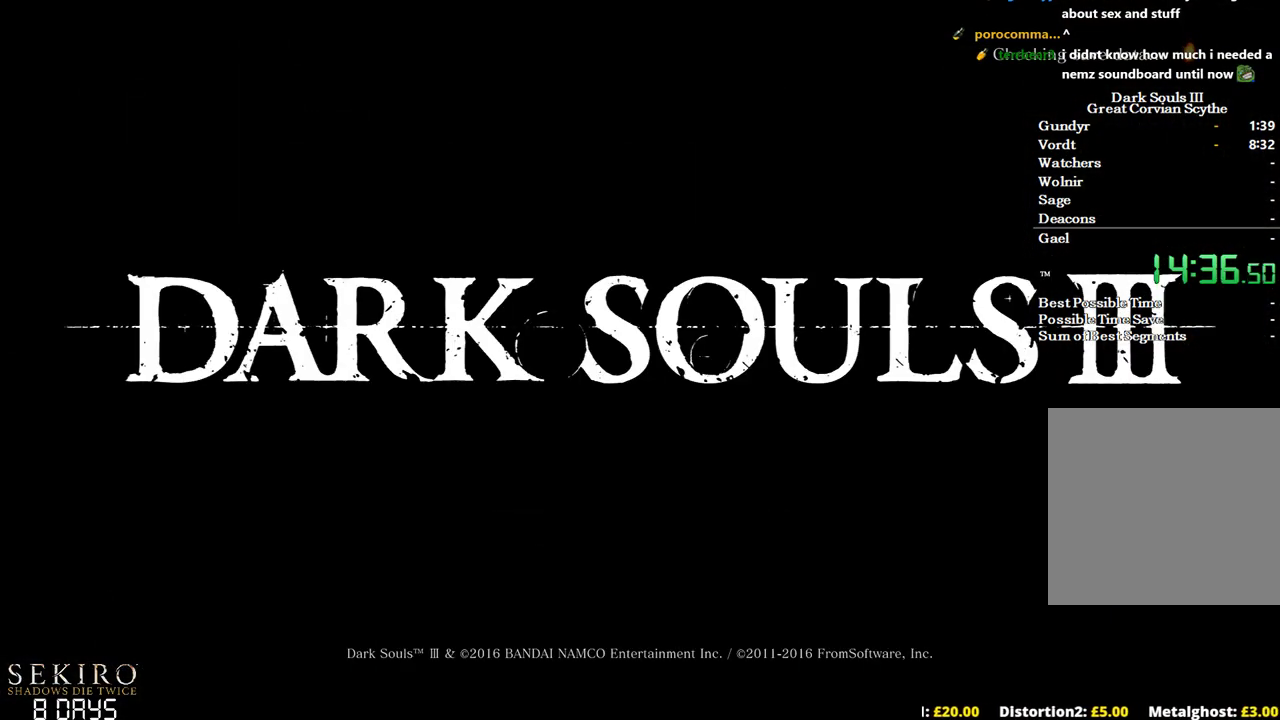
{"buttons": [], "left_stick": "center", "right_stick": "center", "events": [[33, "A", "down"], [83, "A", "up"], [183, "A", "down"], [233, "A", "up"]]}